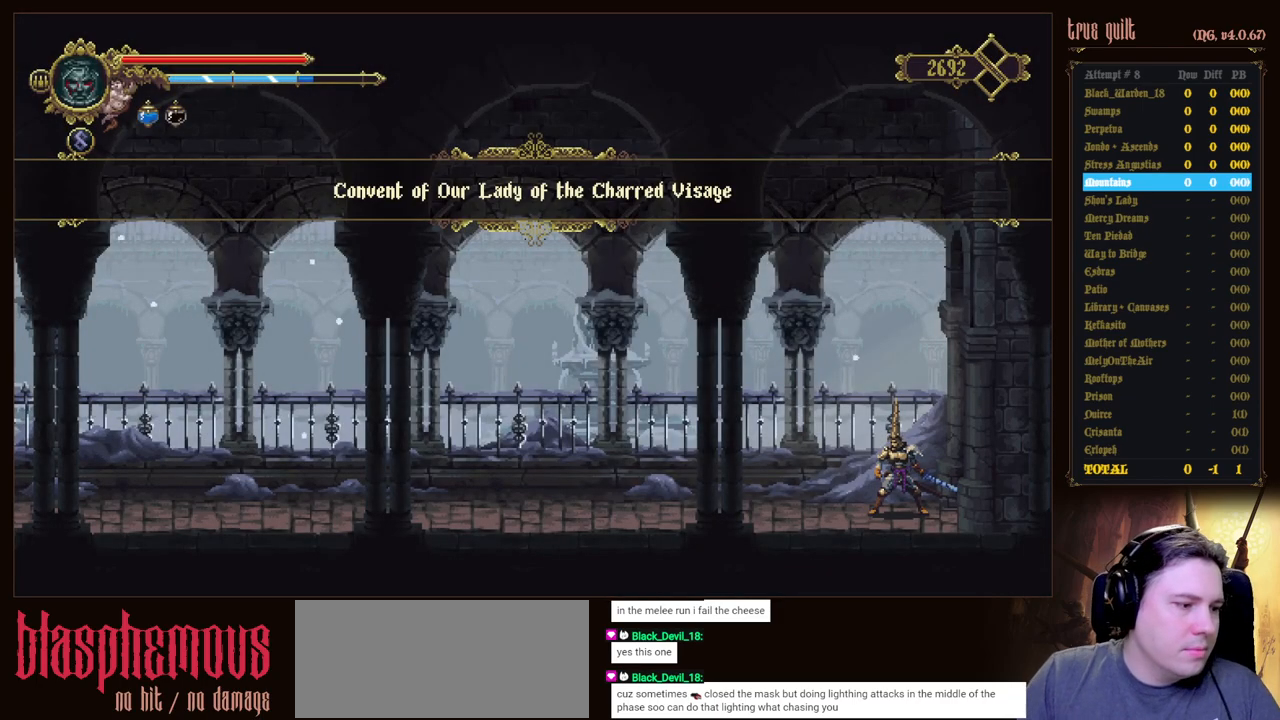
Gameplay with keyboard; each line is a JSON object with the keys held at the frame after it. "events" lists presses ("down") and releases ("up") of "attack", "dodge", "down", "escape", "heal", "interact", "jump", "left", "parry", "prayer", "ranged", "right" and "up" between this image and that frame as [ms after this image, input, new state], when the widget could be followed in between. No other keys are recorded. Mouse input is not recorded. Key names are as the overlay labels them; some are game actions (e.g. jump) rather than physical keys.
{"keys": ["left"], "events": [[500, "left", "down"]]}
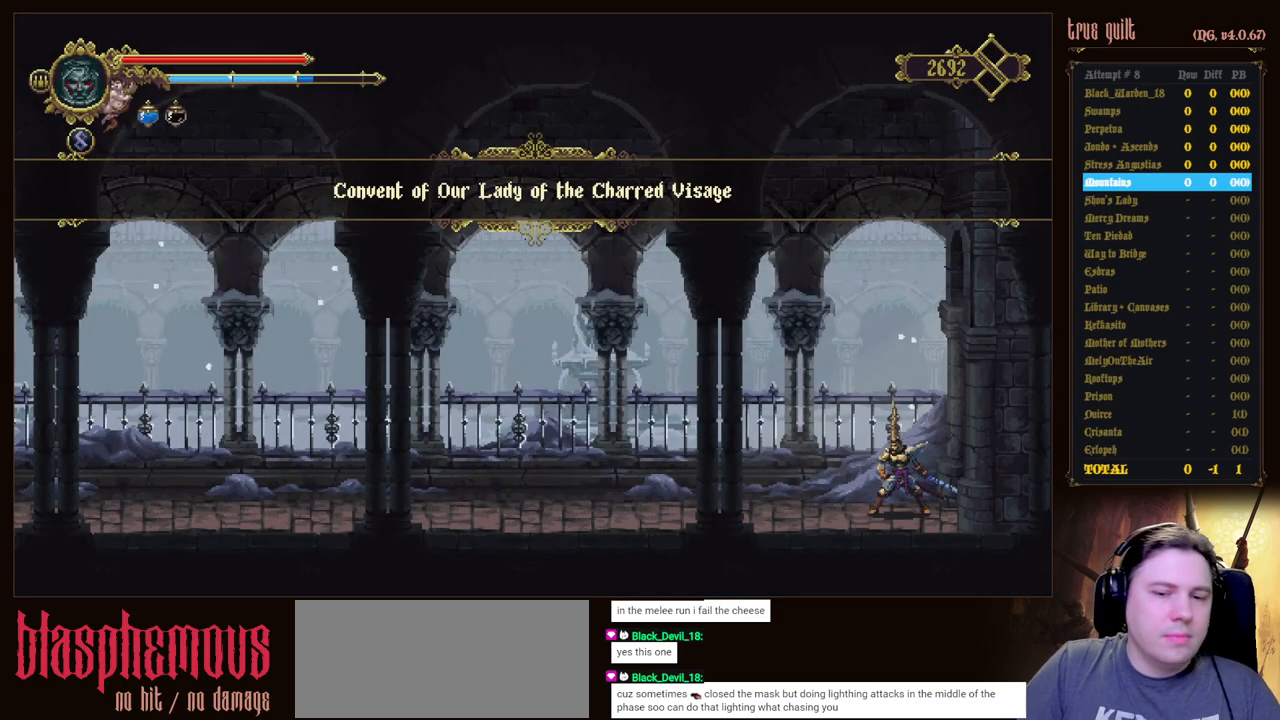
{"keys": ["dodge", "down", "left"], "events": [[200, "dodge", "down"], [200, "down", "down"]]}
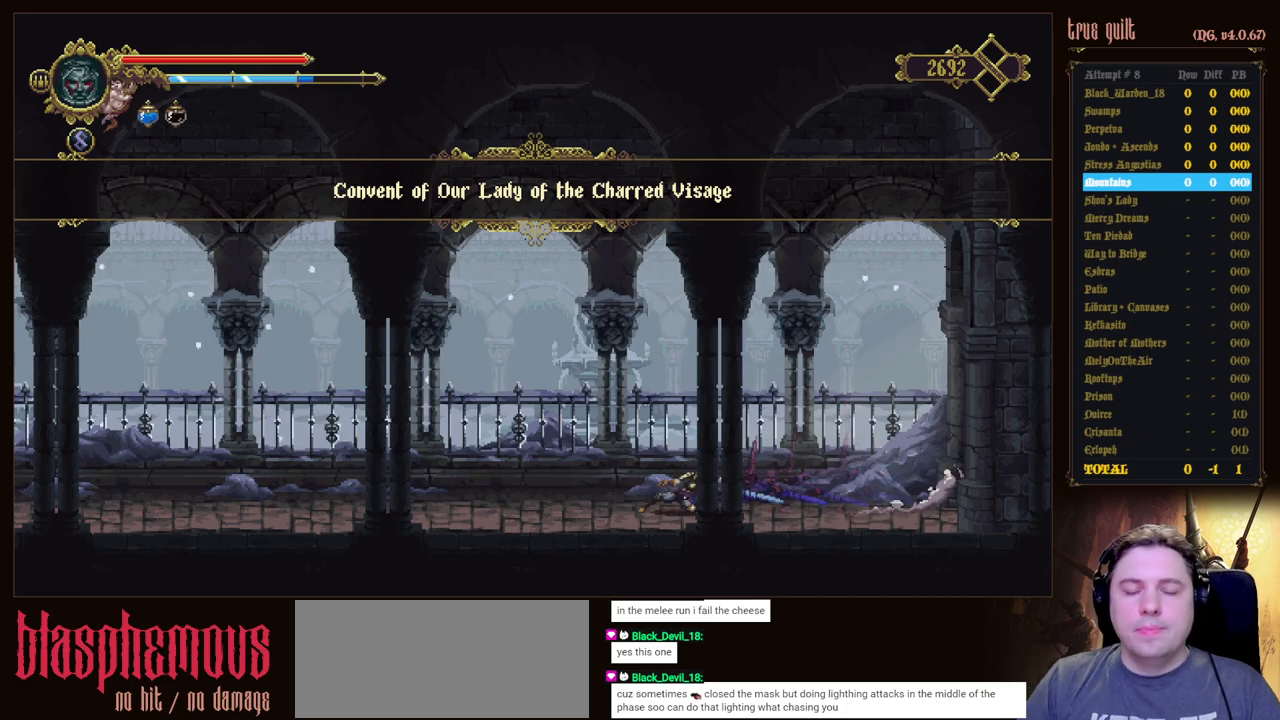
{"keys": ["down", "left"], "events": [[17, "dodge", "up"], [167, "dodge", "down"], [450, "dodge", "up"]]}
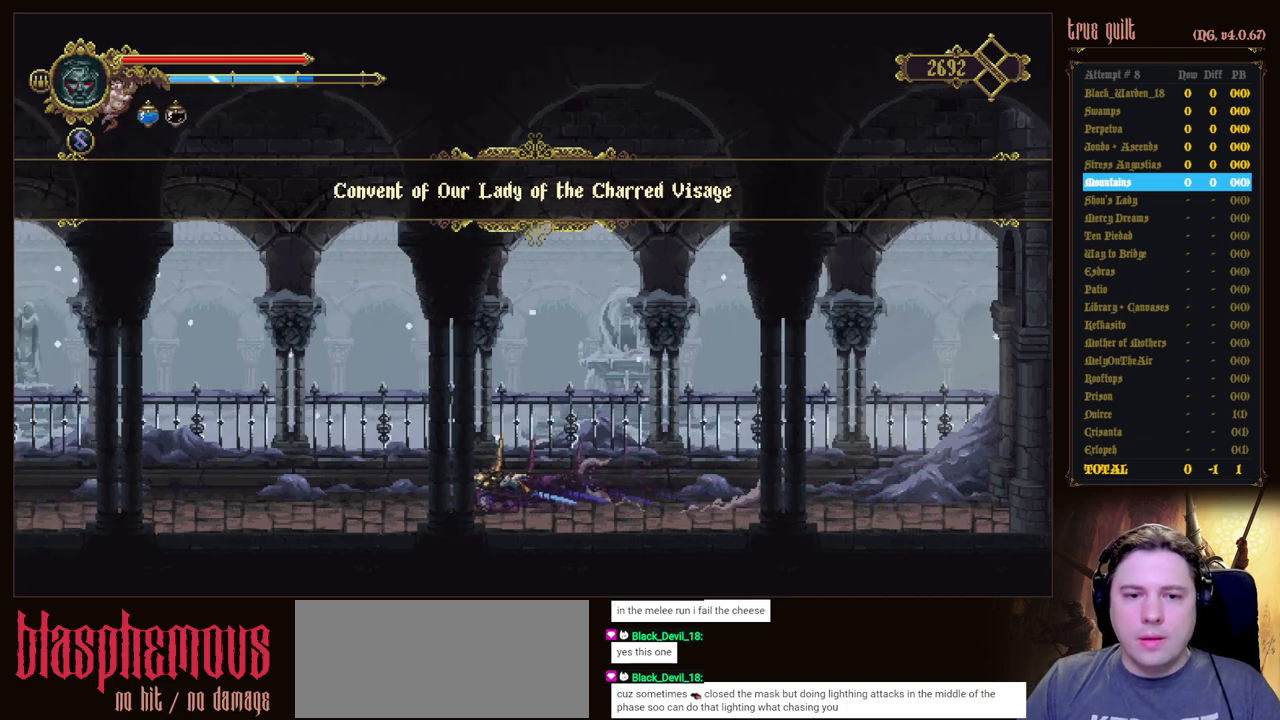
{"keys": ["down", "left"], "events": [[83, "dodge", "down"], [467, "dodge", "up"]]}
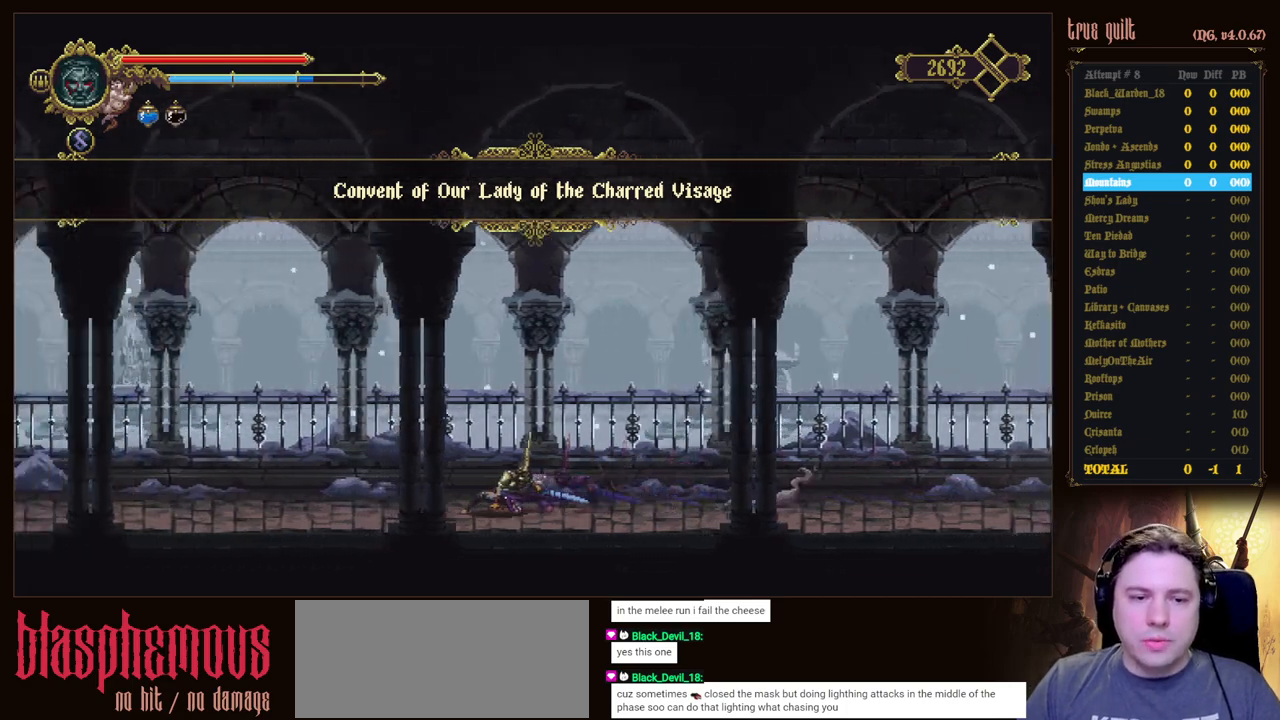
{"keys": ["left"], "events": [[100, "dodge", "down"], [383, "dodge", "up"], [383, "down", "up"]]}
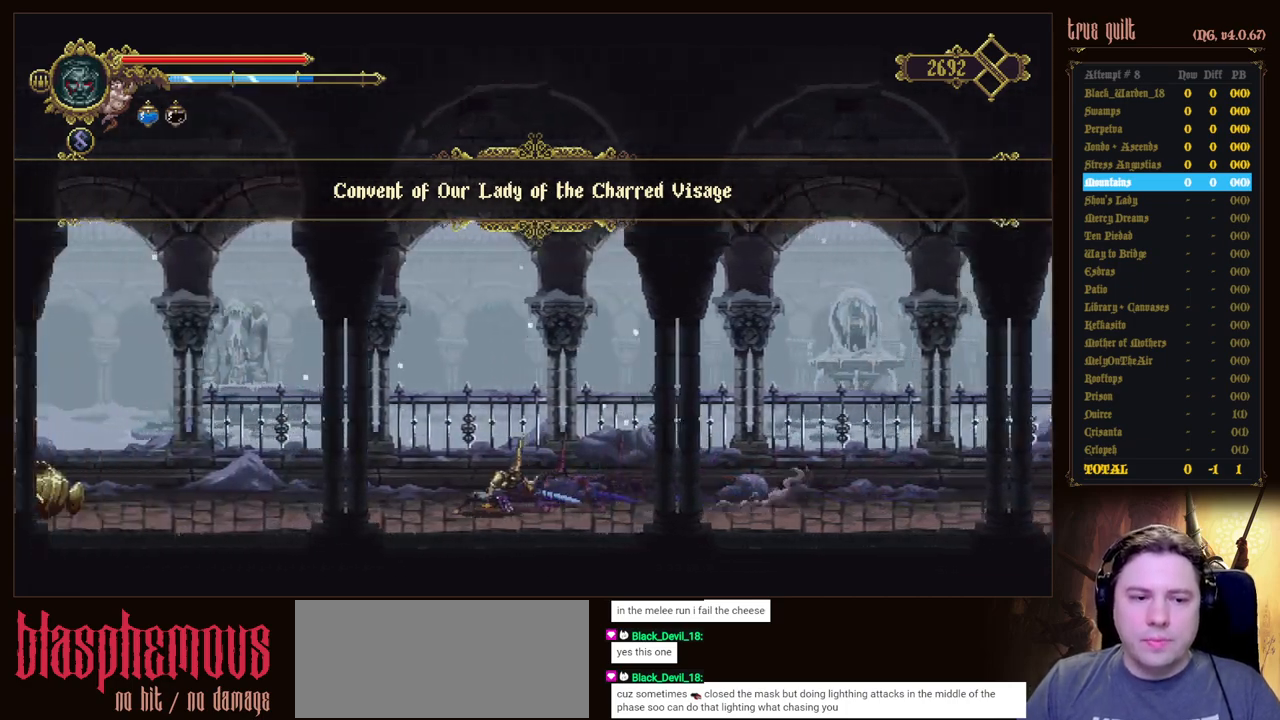
{"keys": ["left"], "events": []}
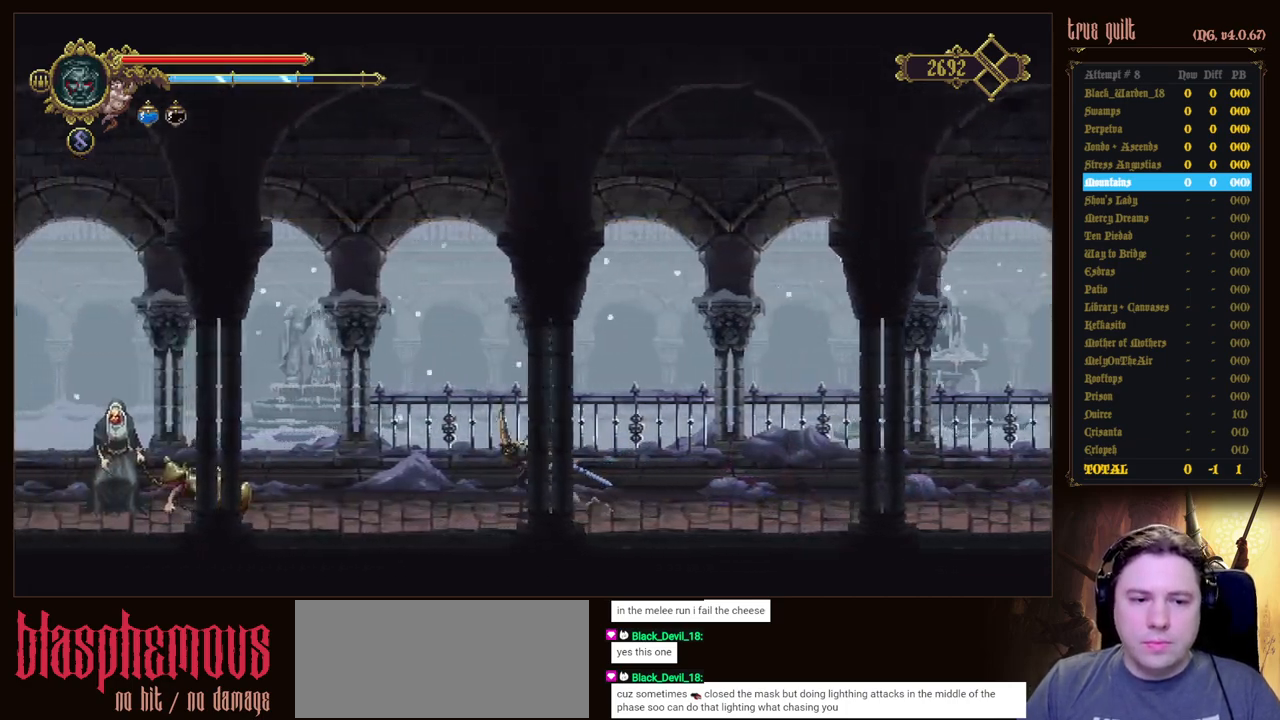
{"keys": ["left"], "events": []}
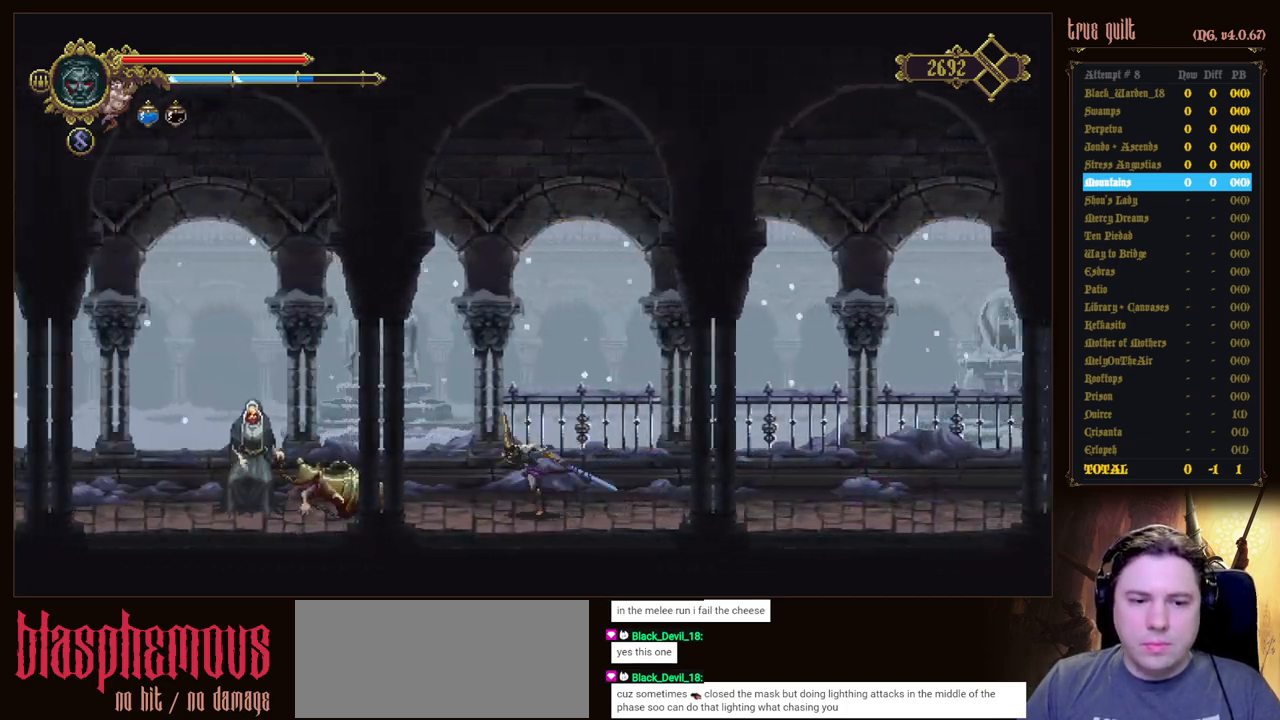
{"keys": [], "events": [[200, "left", "up"]]}
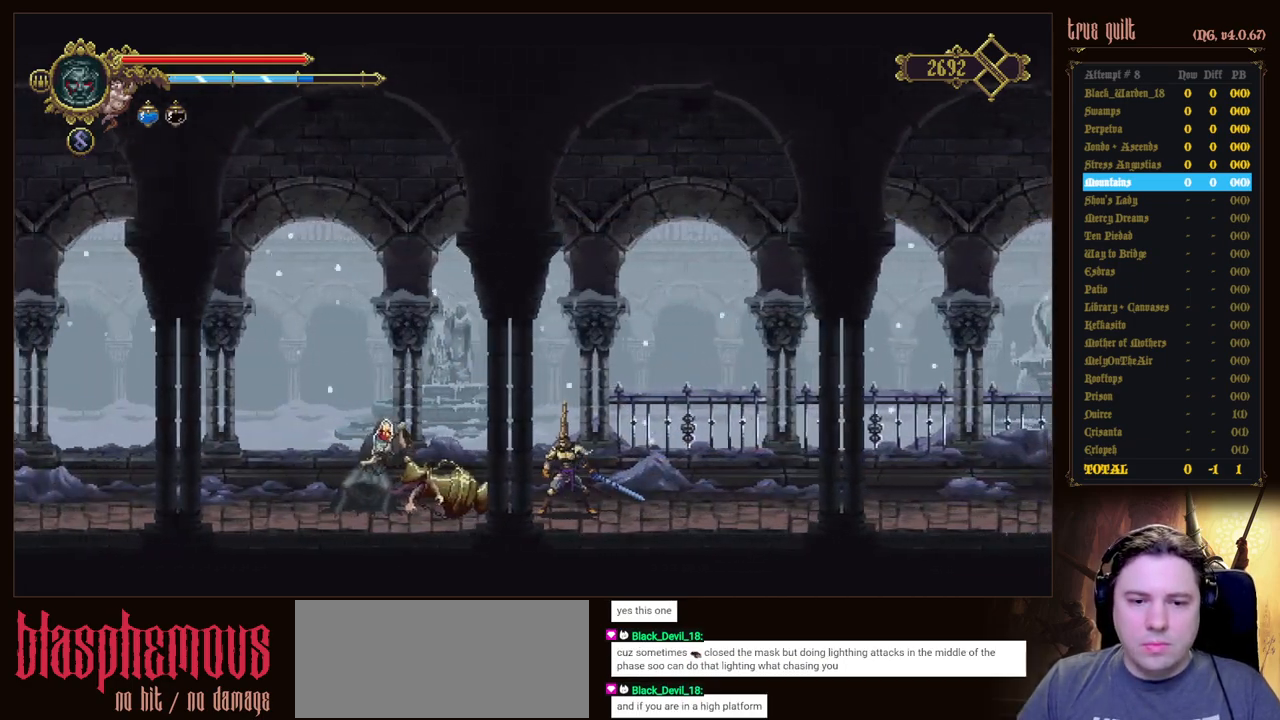
{"keys": [], "events": []}
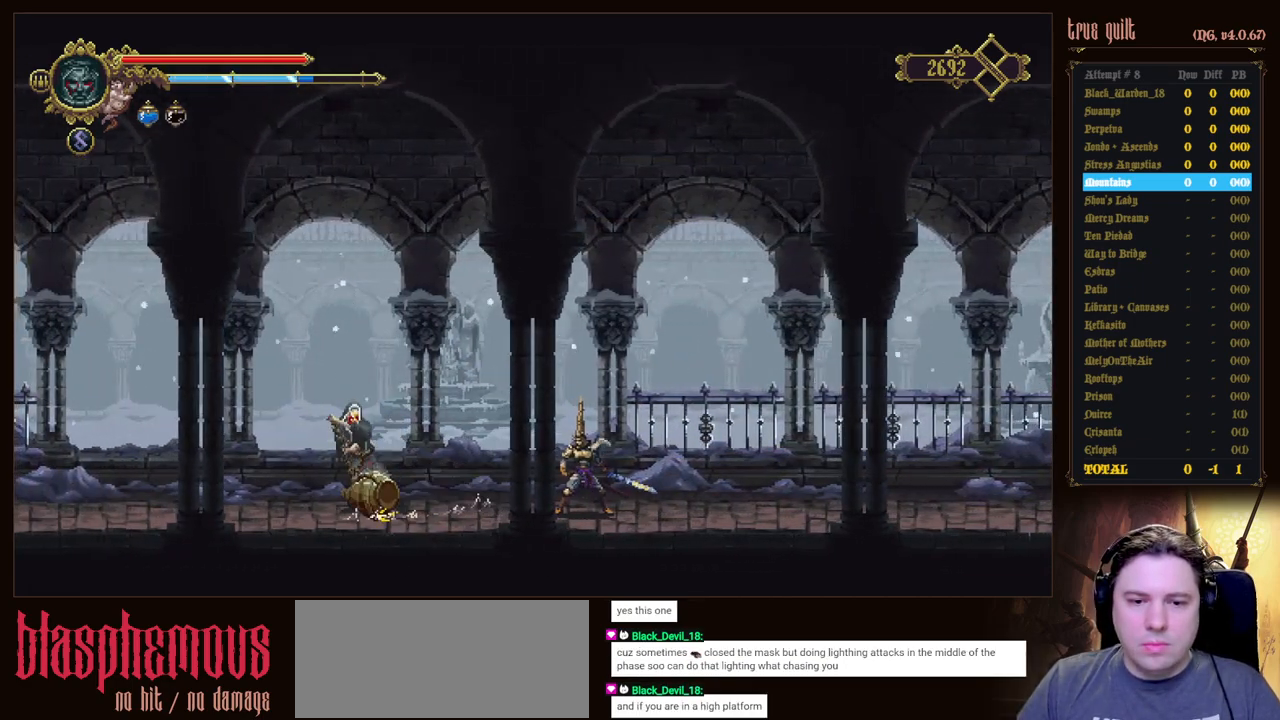
{"keys": [], "events": [[83, "left", "down"], [367, "left", "up"]]}
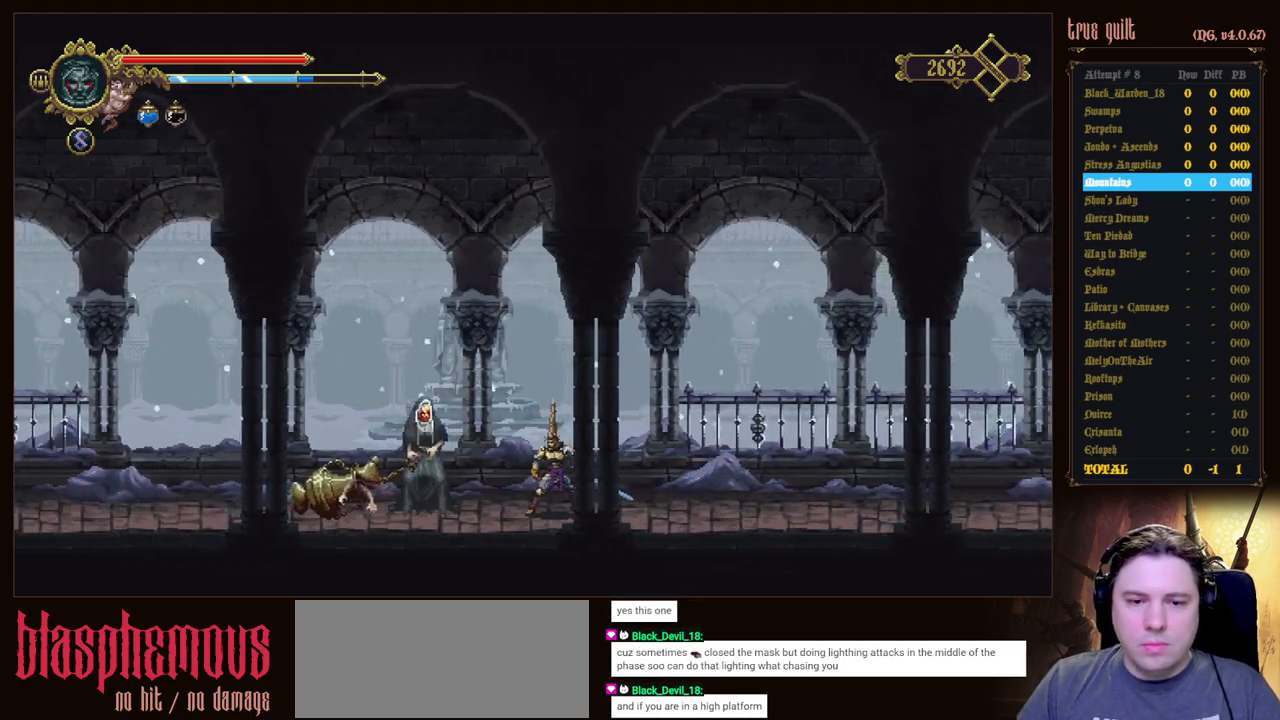
{"keys": [], "events": []}
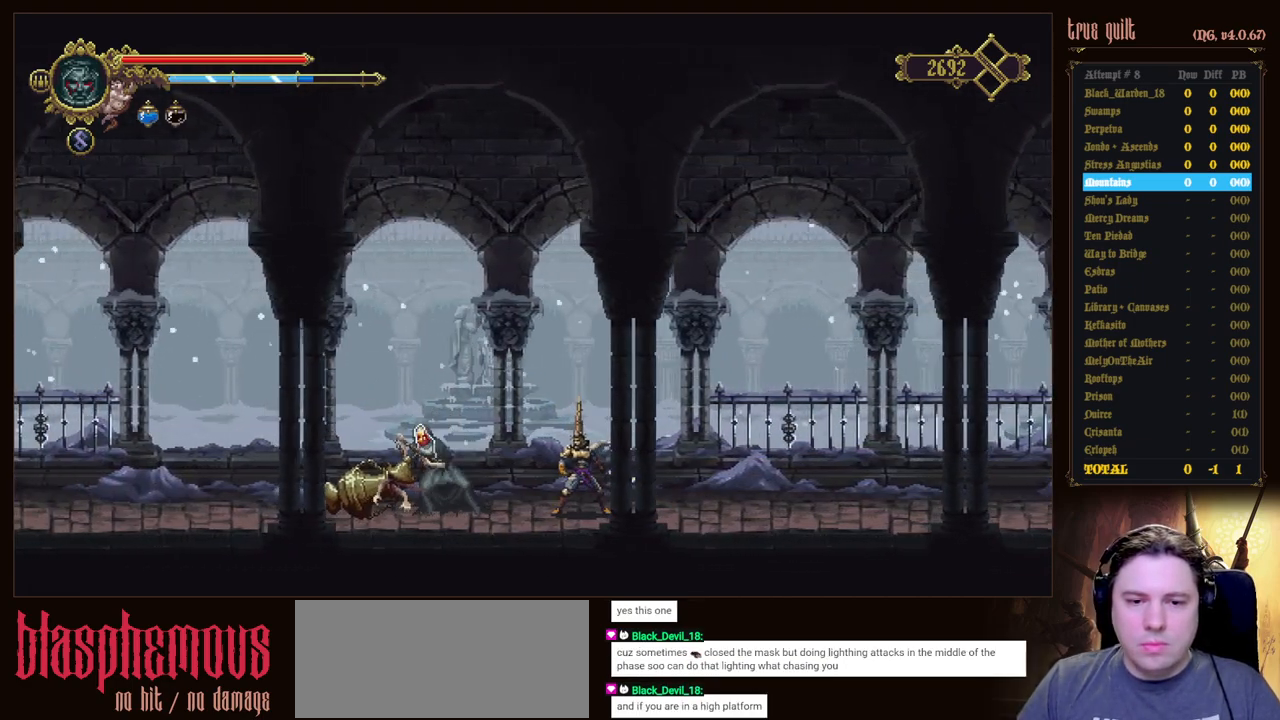
{"keys": ["dodge", "left"], "events": [[117, "left", "down"], [167, "dodge", "down"]]}
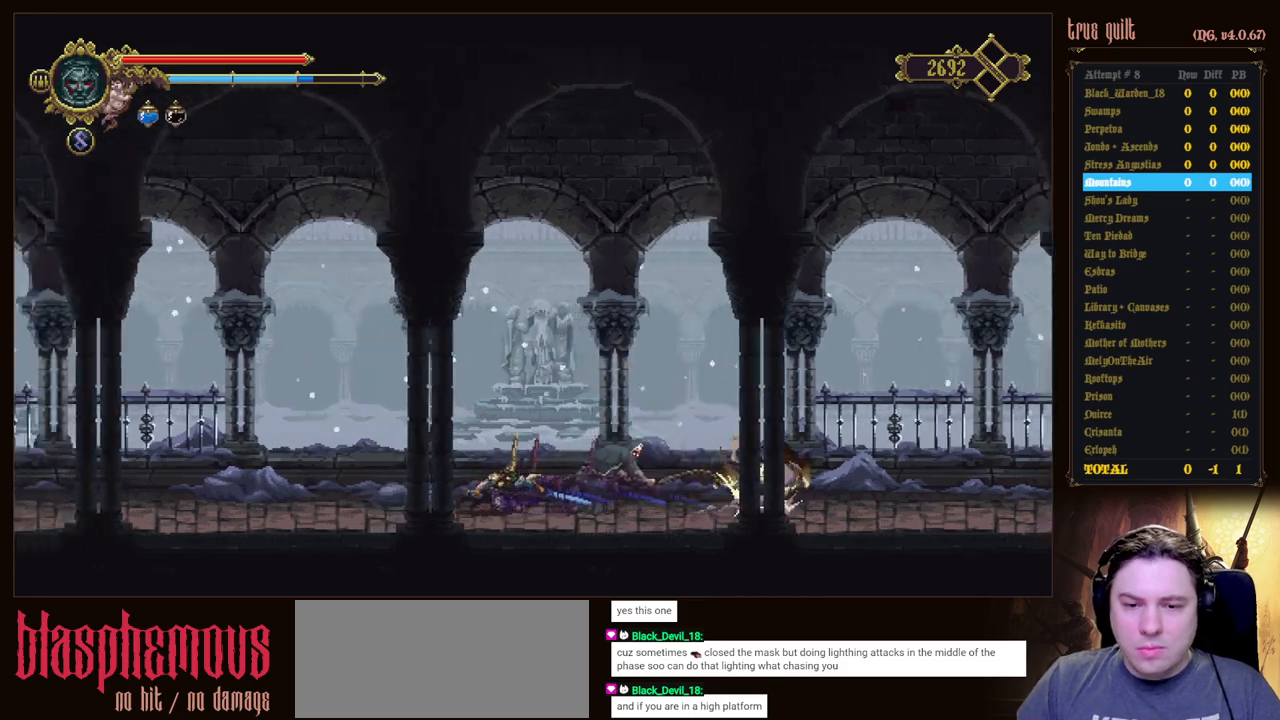
{"keys": ["dodge", "down", "left"], "events": [[33, "dodge", "up"], [417, "dodge", "down"], [417, "down", "down"]]}
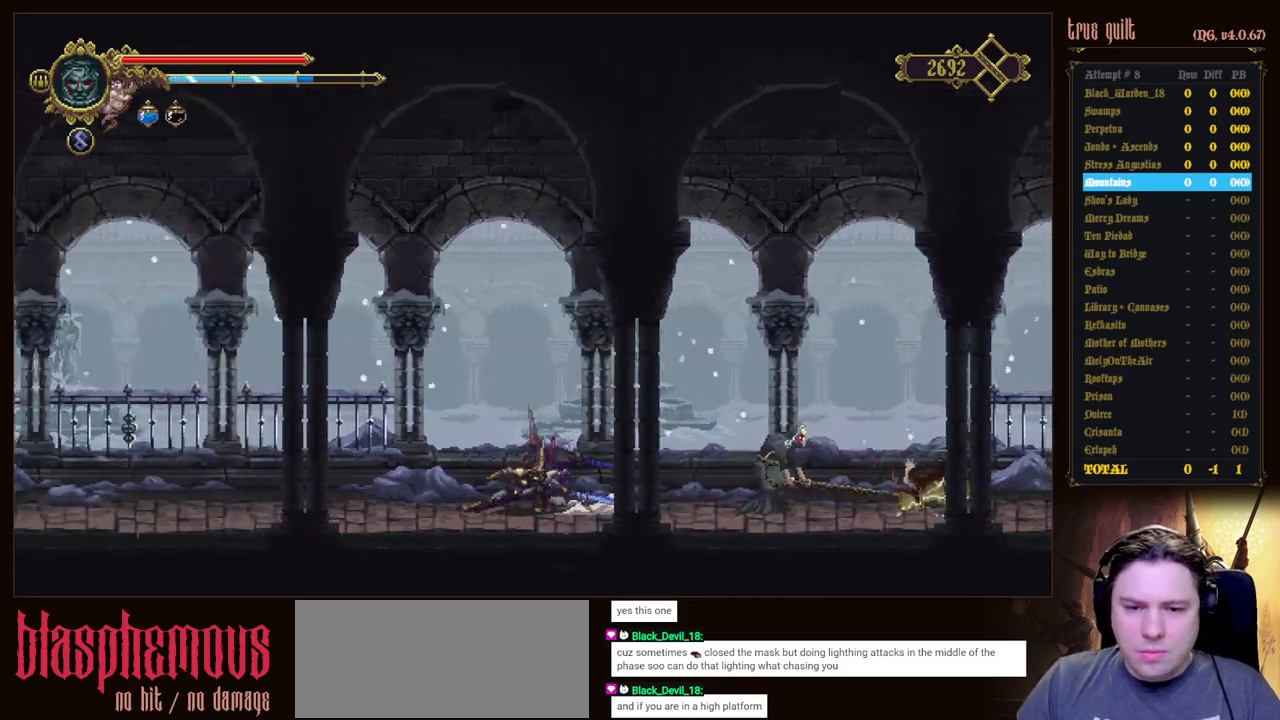
{"keys": ["dodge", "down", "left"], "events": [[283, "dodge", "up"], [433, "dodge", "down"]]}
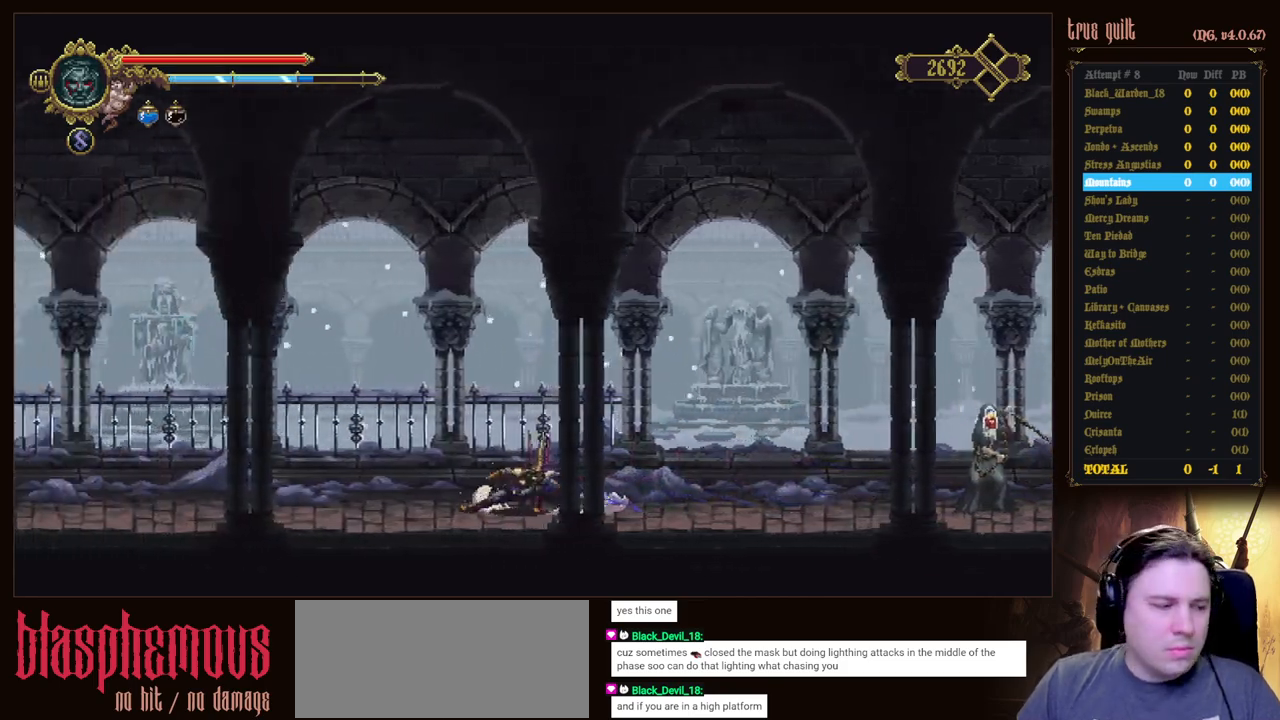
{"keys": ["dodge", "down", "left"], "events": [[250, "dodge", "up"], [400, "dodge", "down"]]}
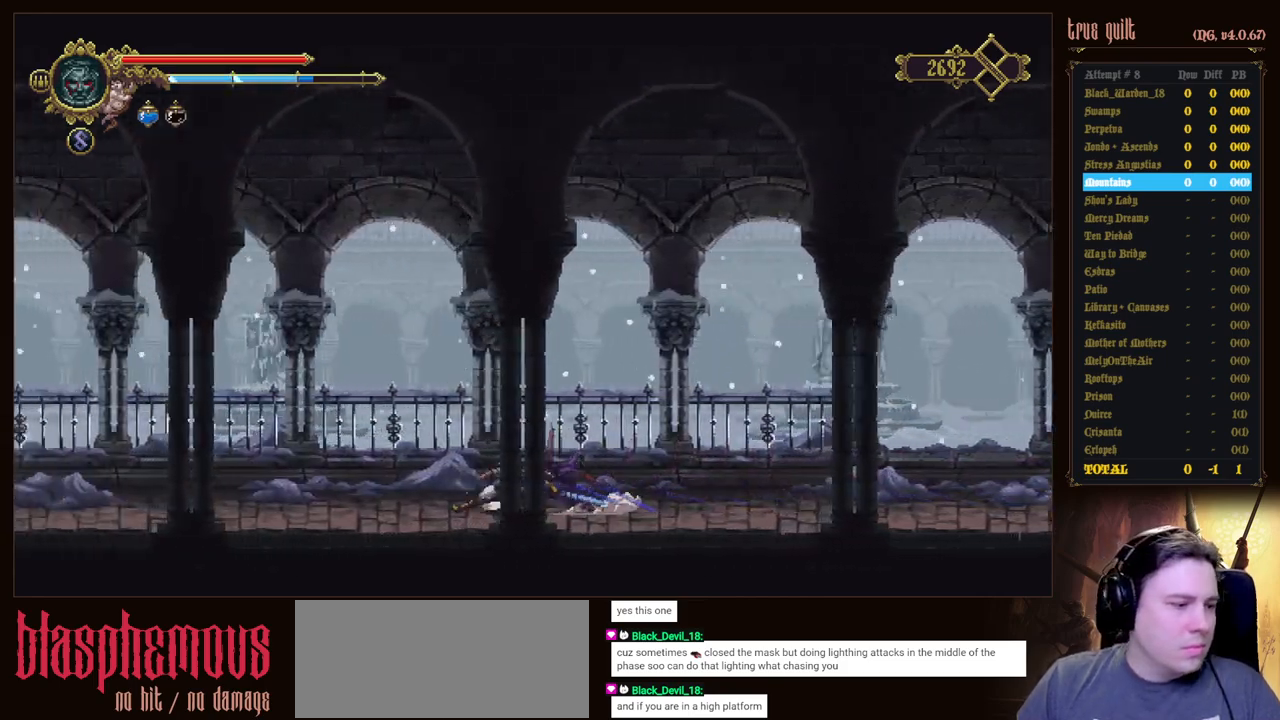
{"keys": ["dodge", "down", "left"], "events": [[183, "dodge", "up"], [367, "dodge", "down"]]}
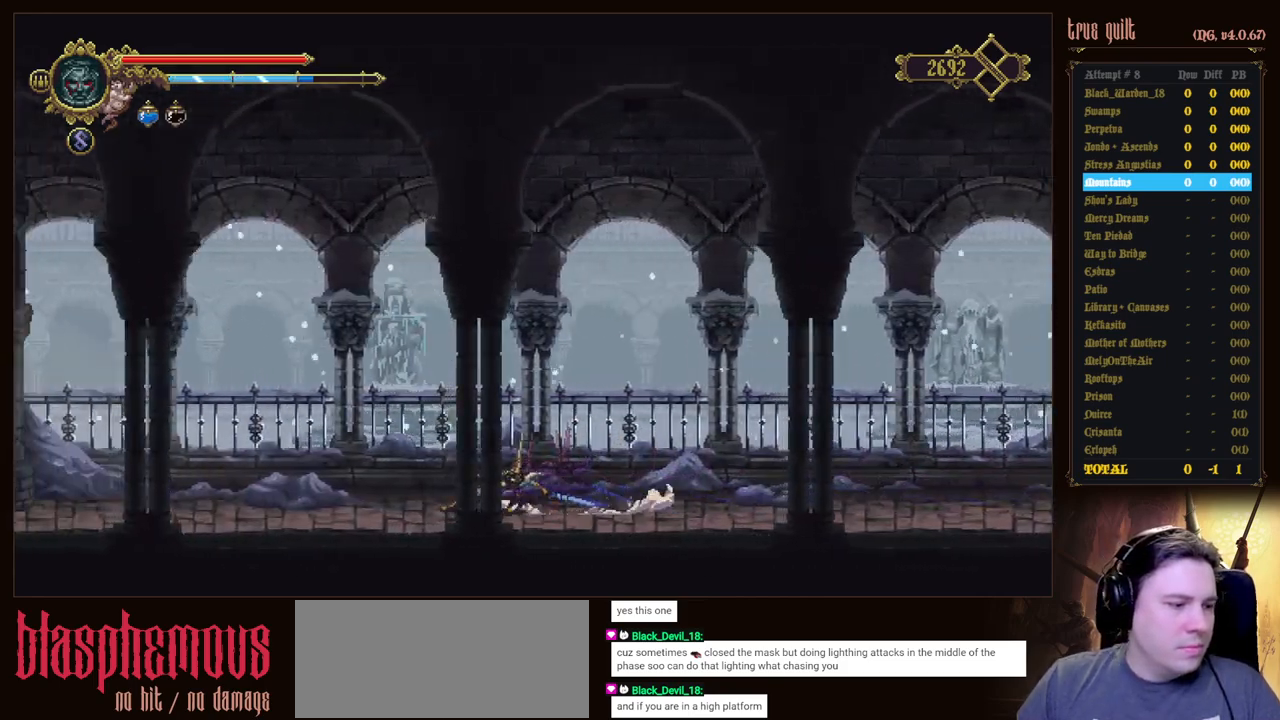
{"keys": ["dodge", "down", "left"], "events": [[200, "dodge", "up"], [333, "dodge", "down"]]}
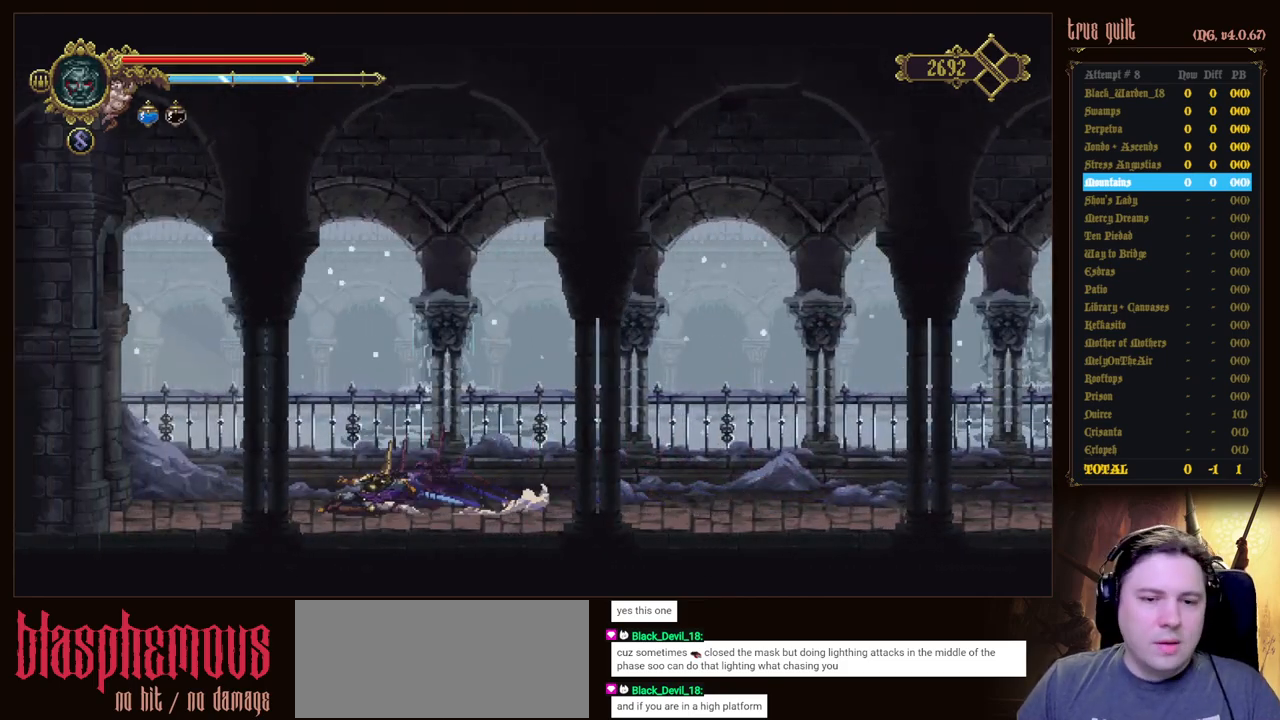
{"keys": ["down", "left"], "events": [[117, "dodge", "up"], [250, "dodge", "down"], [450, "dodge", "up"]]}
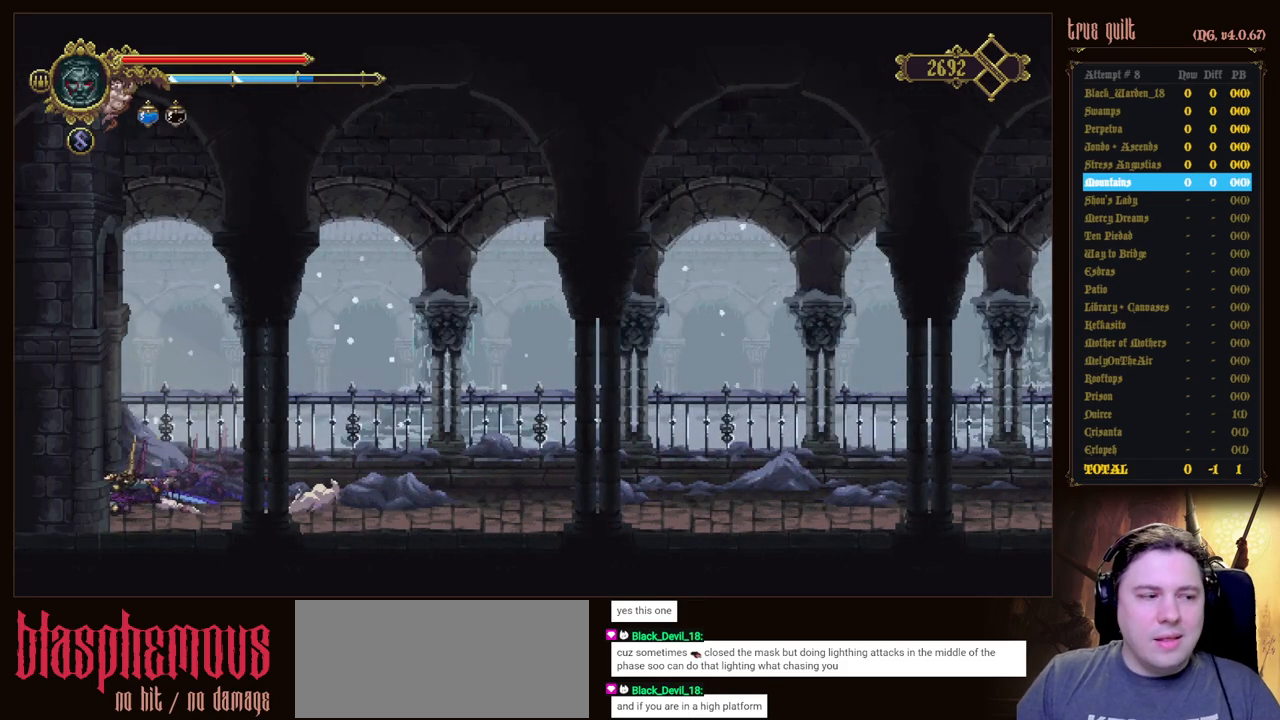
{"keys": ["dodge", "down", "left"], "events": [[83, "dodge", "down"], [267, "dodge", "up"], [367, "dodge", "down"]]}
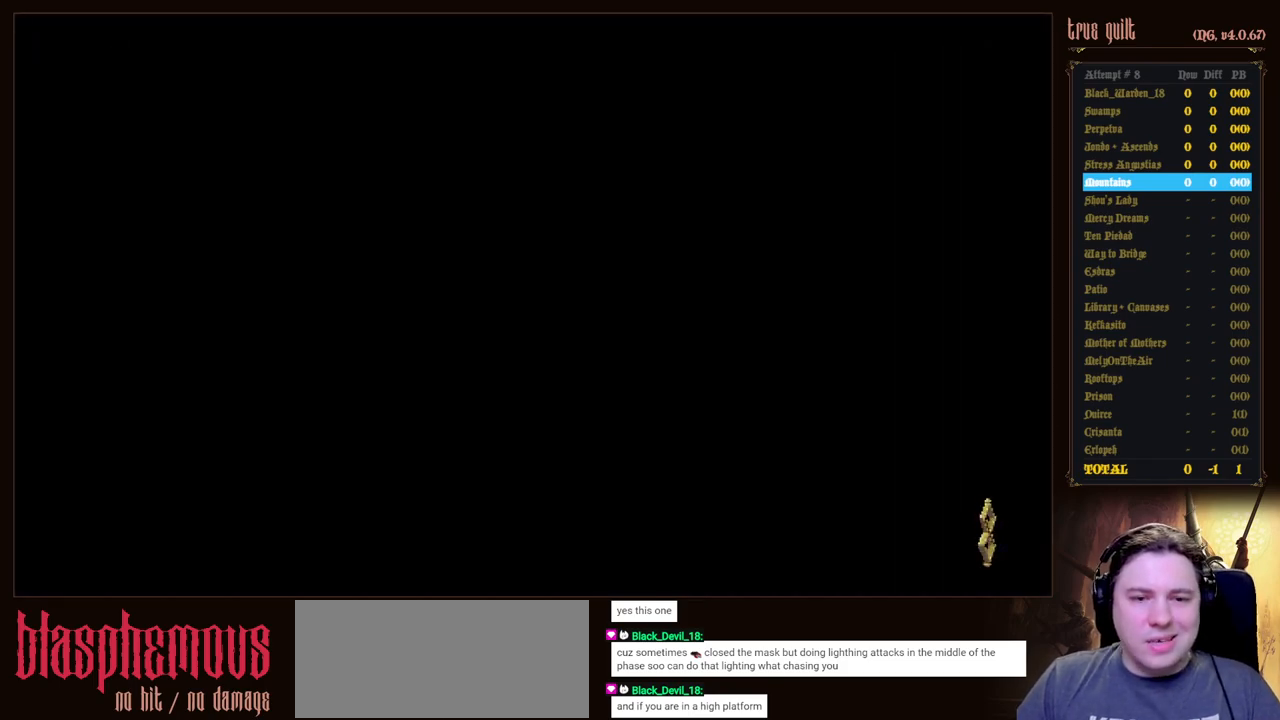
{"keys": ["left"], "events": [[50, "dodge", "up"], [50, "down", "up"], [200, "left", "up"], [433, "left", "down"]]}
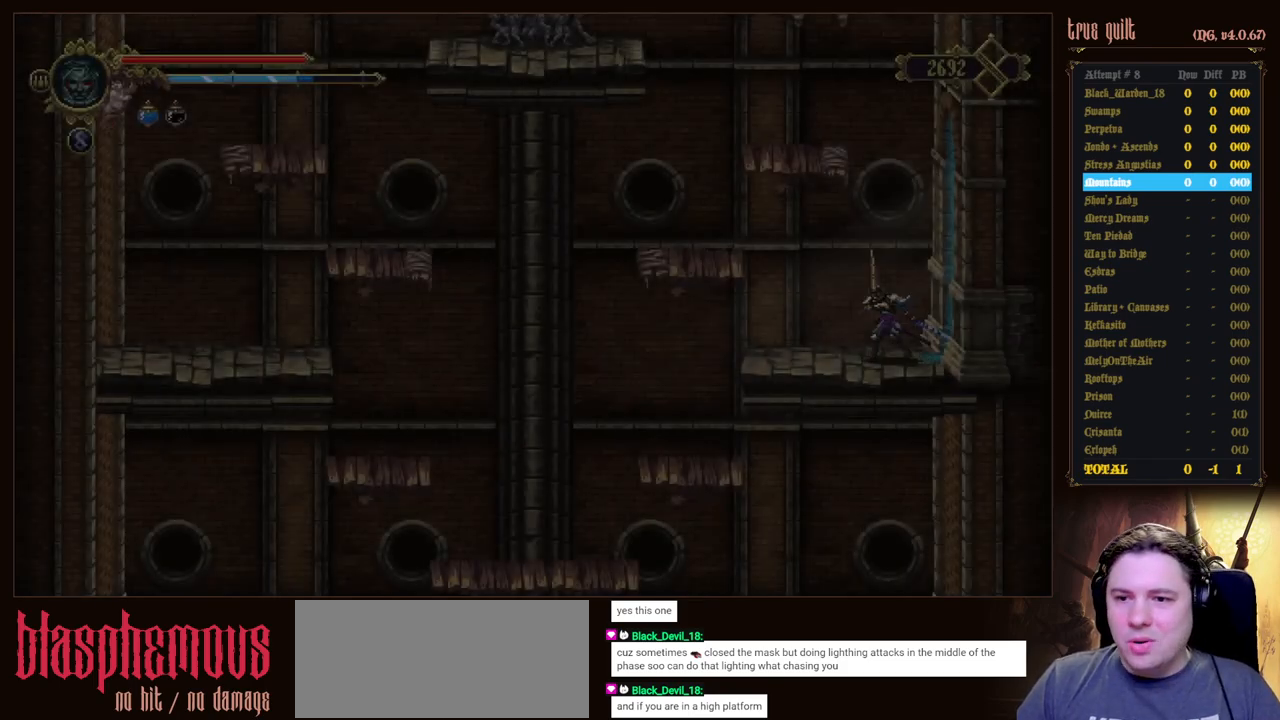
{"keys": ["left"], "events": [[250, "jump", "down"], [450, "jump", "up"]]}
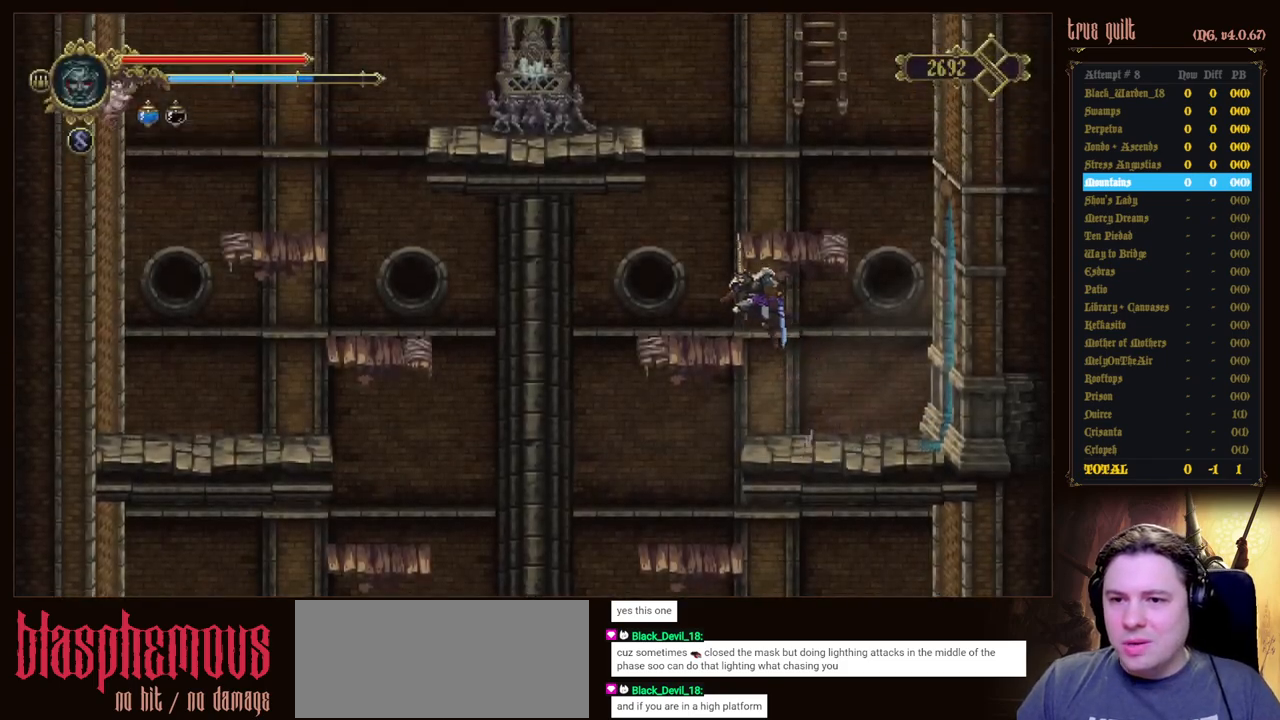
{"keys": ["jump", "right"], "events": [[217, "left", "up"], [417, "jump", "down"], [467, "right", "down"]]}
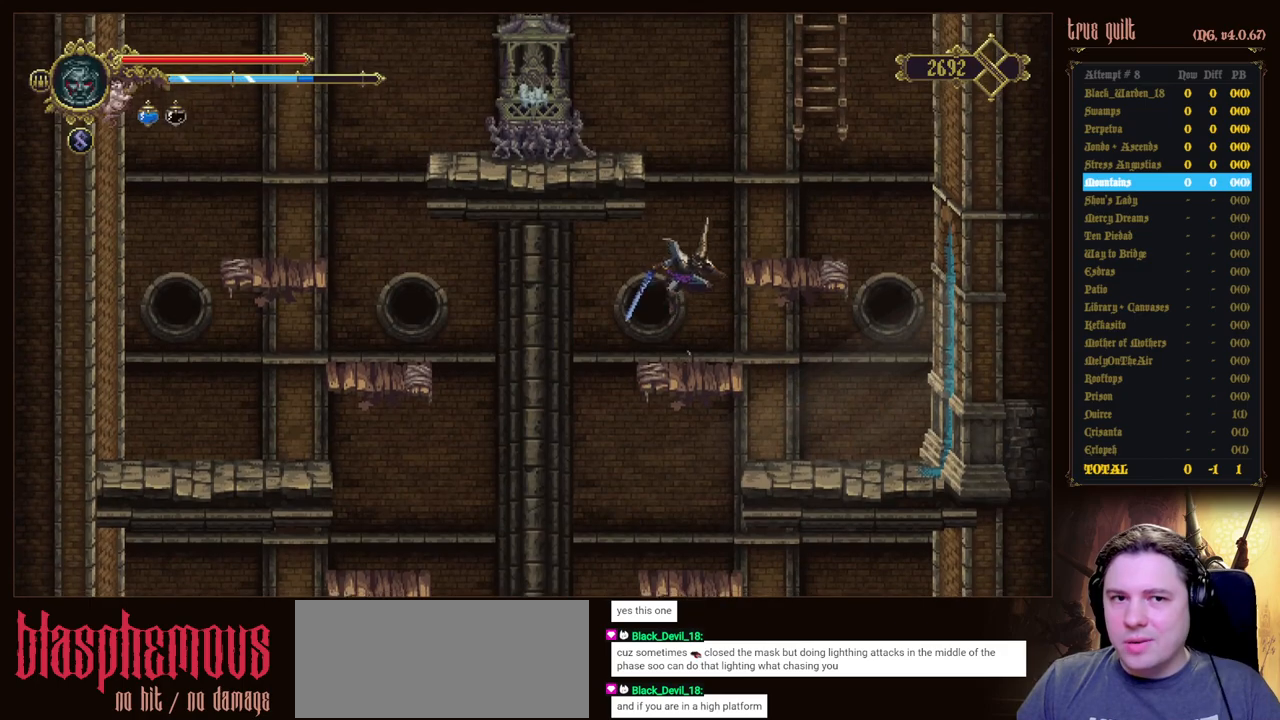
{"keys": [], "events": [[100, "jump", "up"], [383, "right", "up"]]}
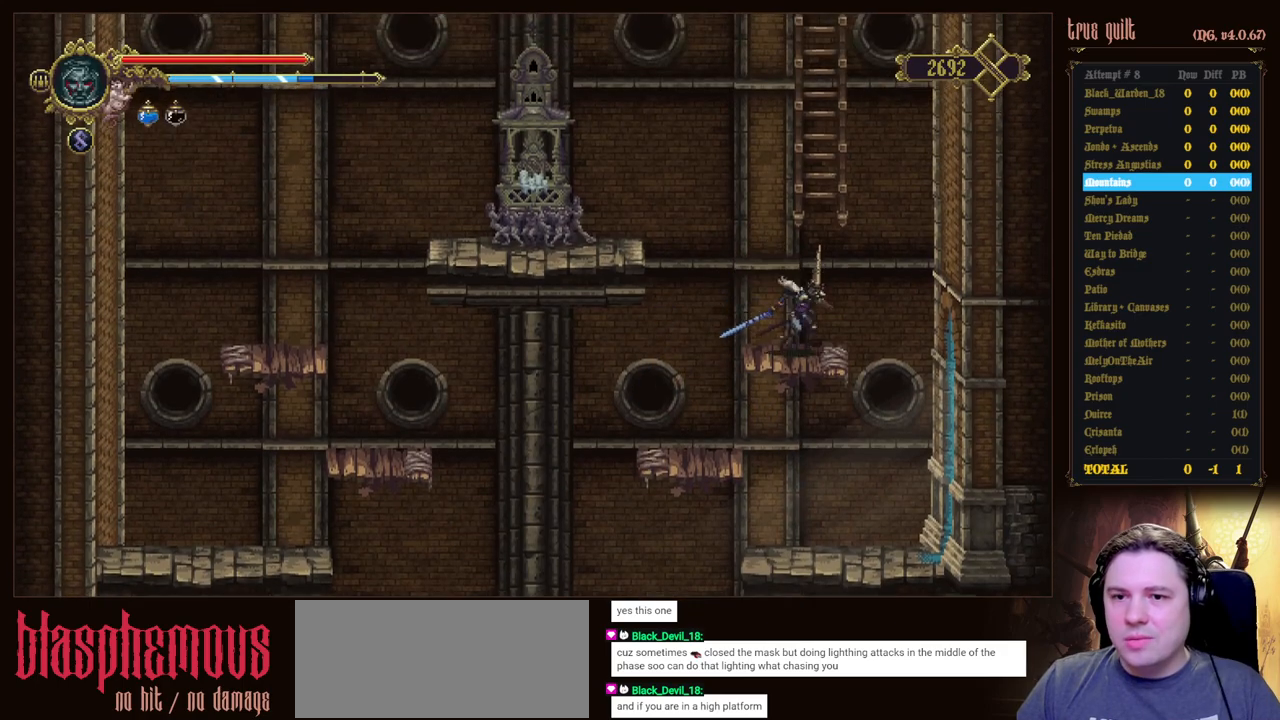
{"keys": ["jump", "left"], "events": [[117, "left", "down"], [167, "jump", "down"]]}
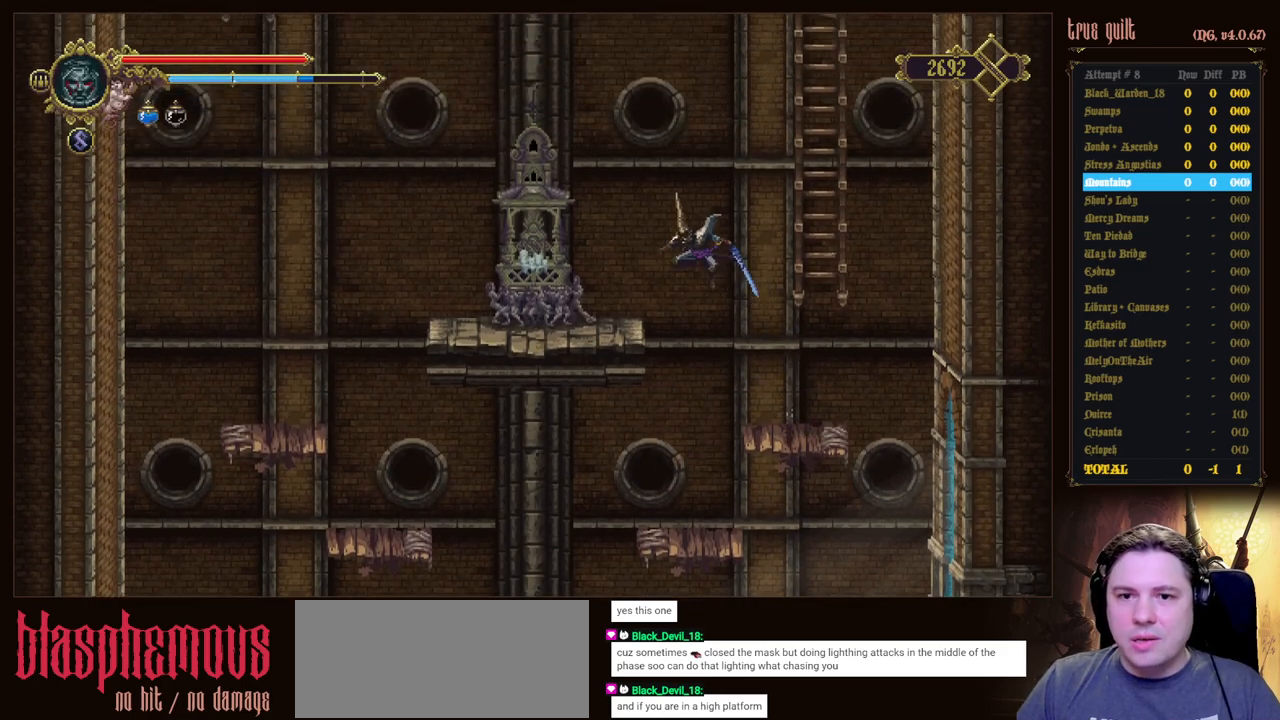
{"keys": ["left"], "events": [[500, "jump", "up"]]}
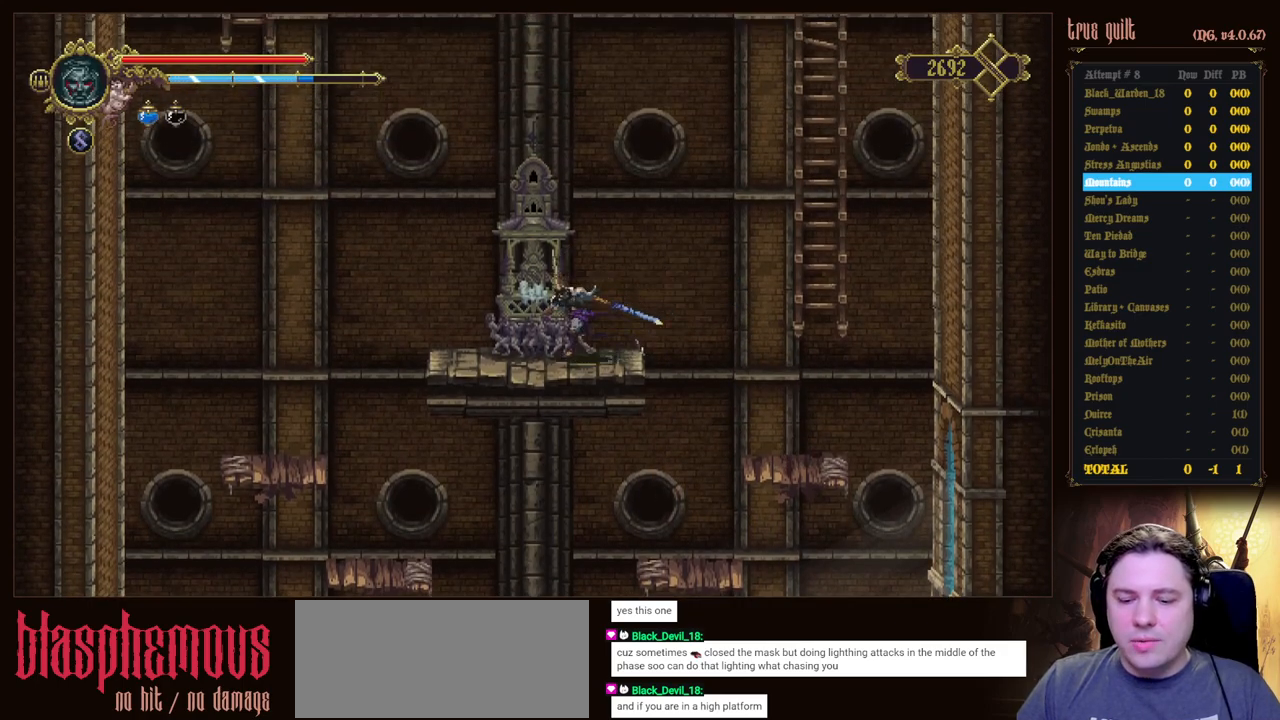
{"keys": [], "events": [[50, "left", "up"]]}
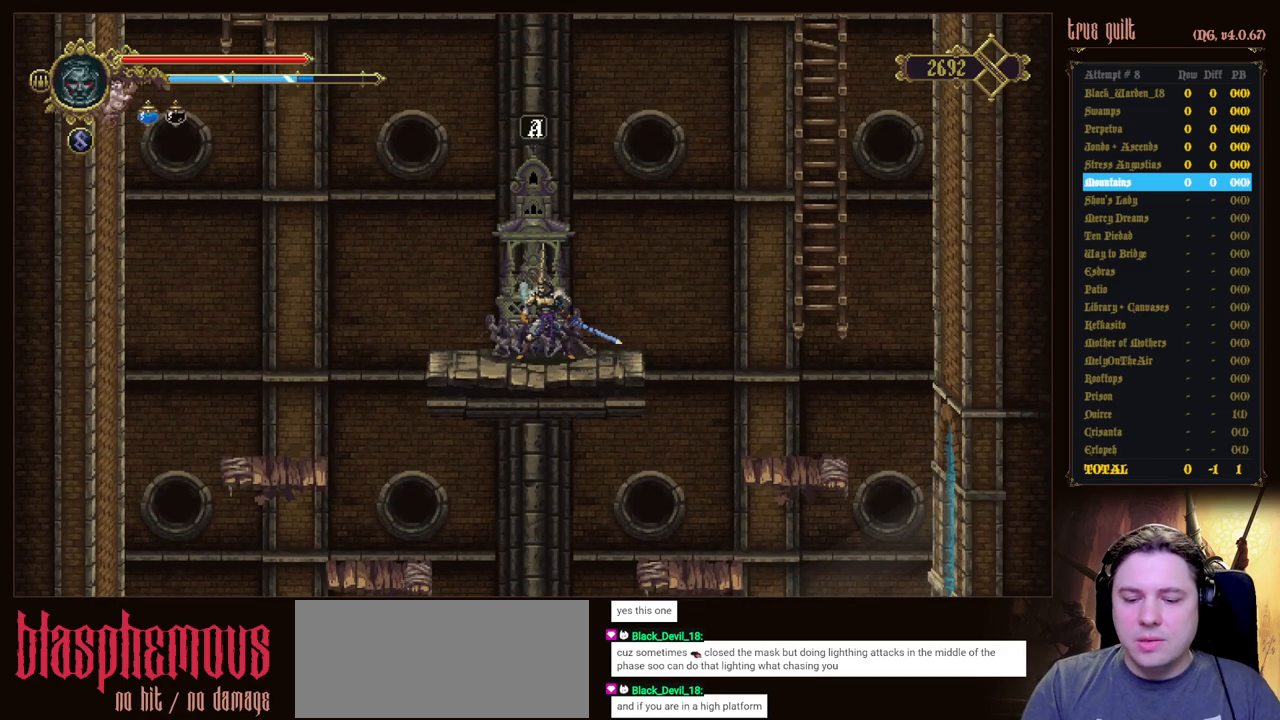
{"keys": [], "events": [[117, "heal", "down"], [200, "heal", "up"], [250, "heal", "down"], [350, "heal", "up"]]}
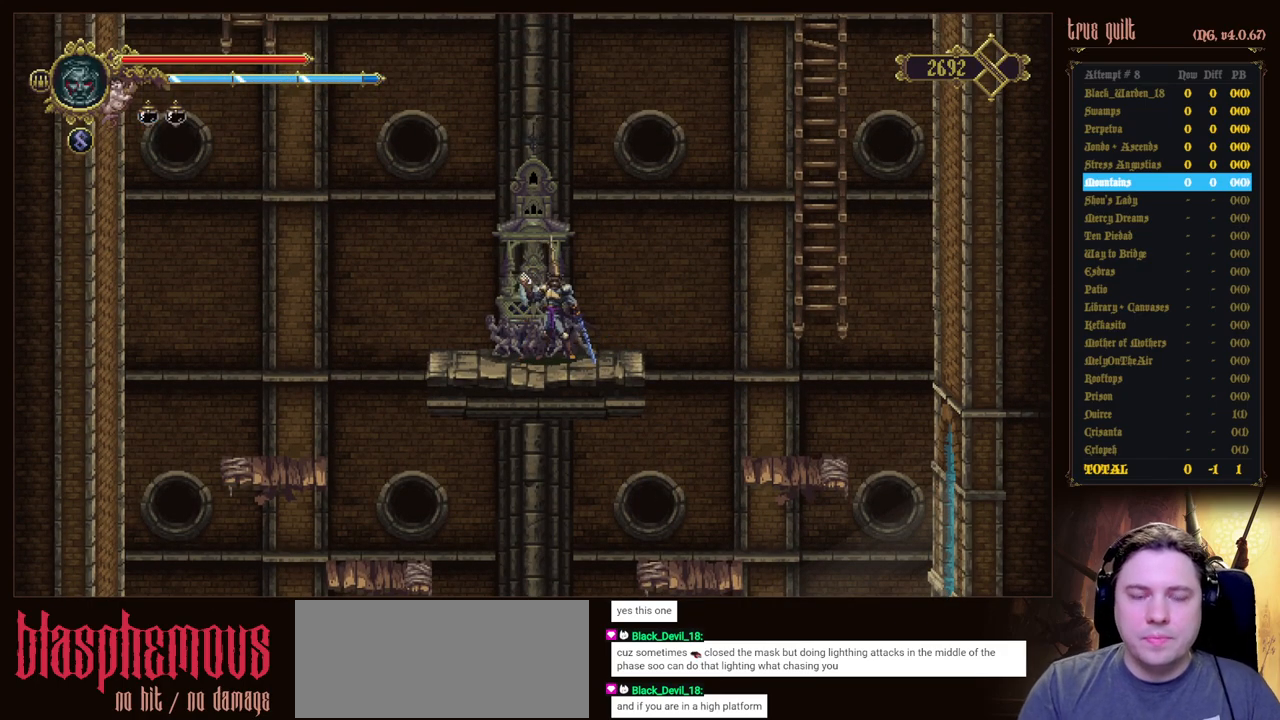
{"keys": [], "events": []}
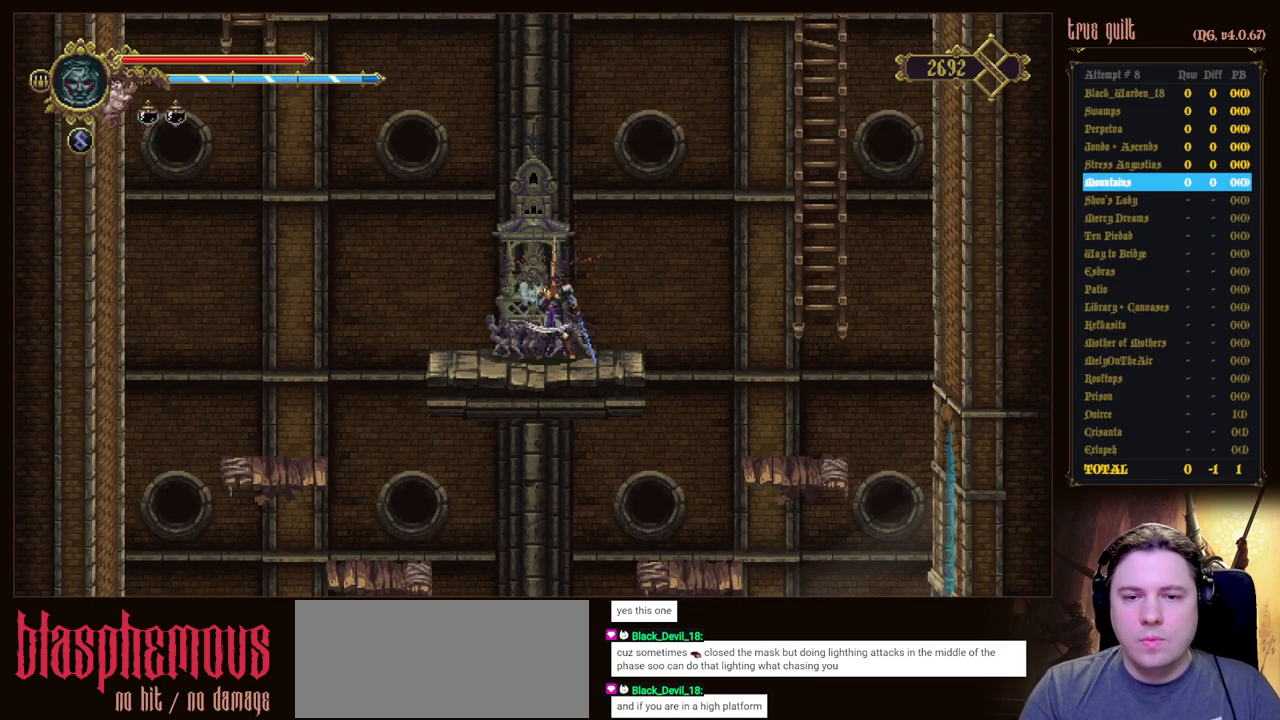
{"keys": [], "events": []}